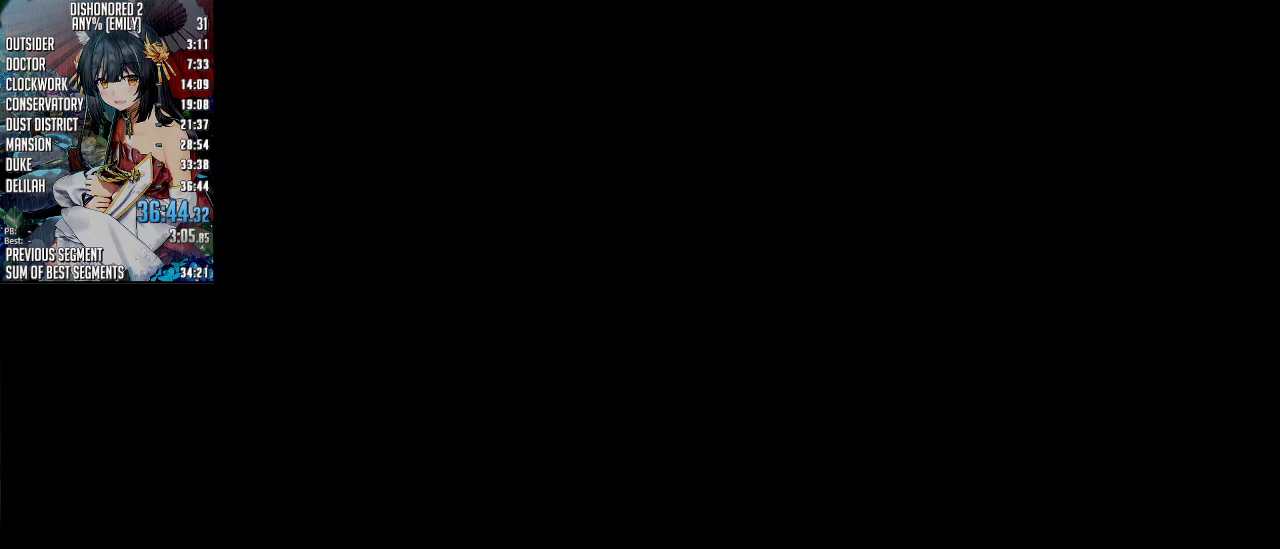
Gameplay with keyboard and mouse; each line is a JSON object with the keys and mouse buttons held at the frame after it. "events" lists presses ("down") and releases ("up") of "1", "2", "3", "4", "5", "a", "alt", "c", "ctrl", "d", "e", "f", "q", "r", "s", "shift", "space", "tab", "v", "w", "x", "z", "mouse_left", "mouse_middle", "mouse_right", "mouse_mb4", "mouse_mb5" and "mouse_wheel_up" between this image and that frame as [ms after this image, input, new state], when the widget could be followed in between. "mouse_left", "mouse_middle", "mouse_right", "mouse_mb4", "mouse_mb5", "mouse_wheel_up" = the "left", "middle", "right", "mb4", "mb5", "wheel_up" buttons of the "mouse" list. No other keys are recorded. Not read: mouse_move mouse_wheel_down.
{"keys": [], "mouse": ["wheel_up"]}
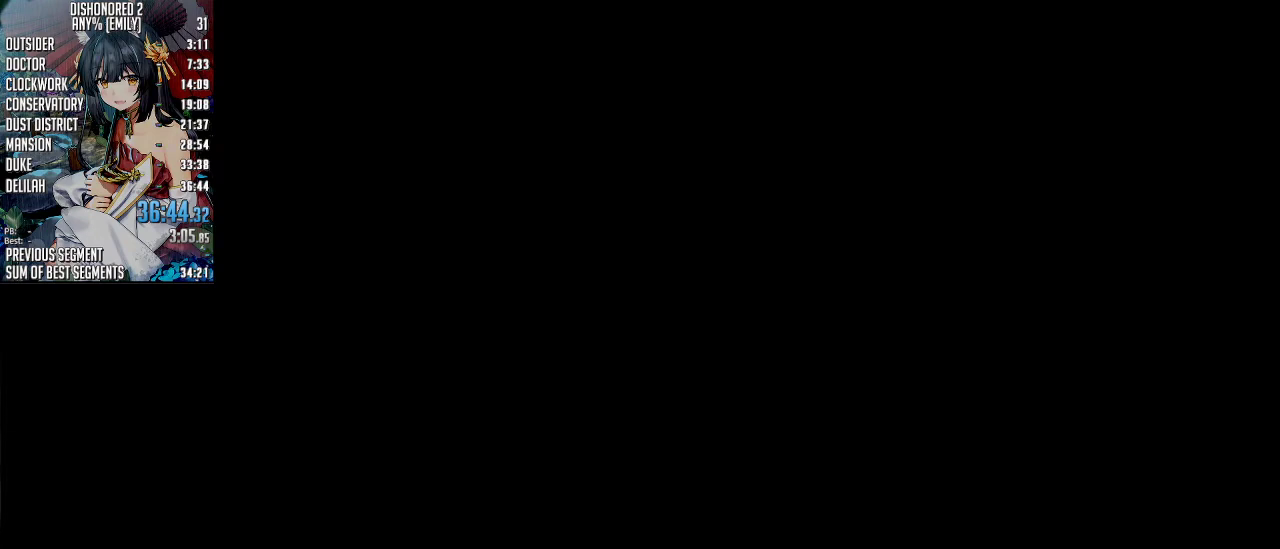
{"keys": [], "mouse": [], "events": [[33, "mouse_wheel_up", "up"], [66, "mouse_wheel_up", "down"], [334, "mouse_wheel_up", "up"], [367, "alt", "down"], [401, "alt", "up"], [401, "tab", "down"], [501, "tab", "up"]]}
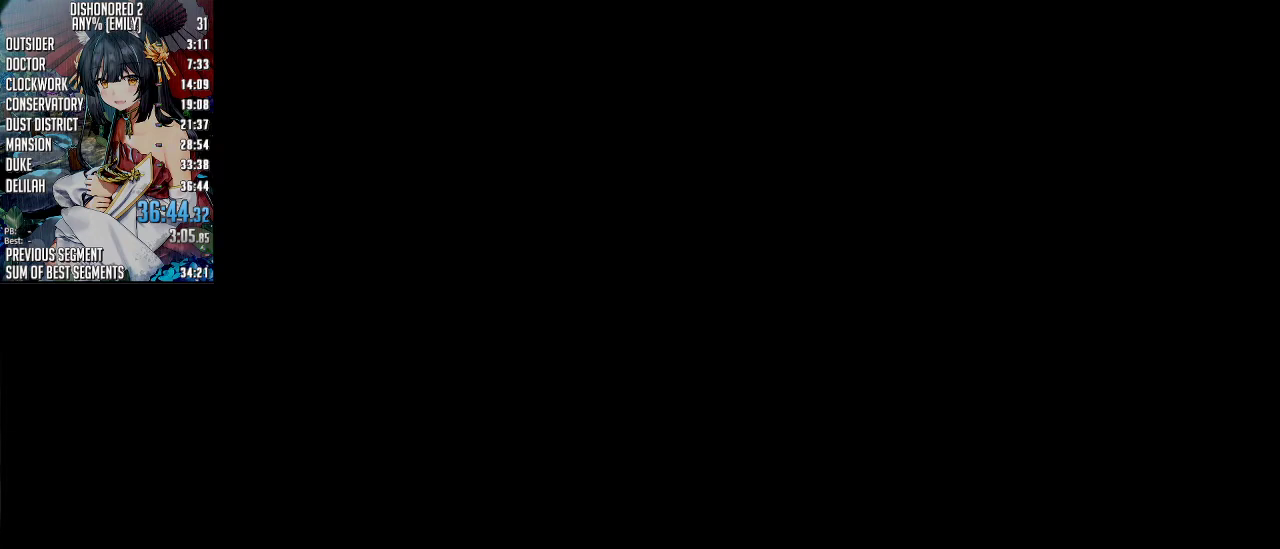
{"keys": ["alt", "tab"], "mouse": [], "events": [[435, "alt", "down"], [468, "tab", "down"]]}
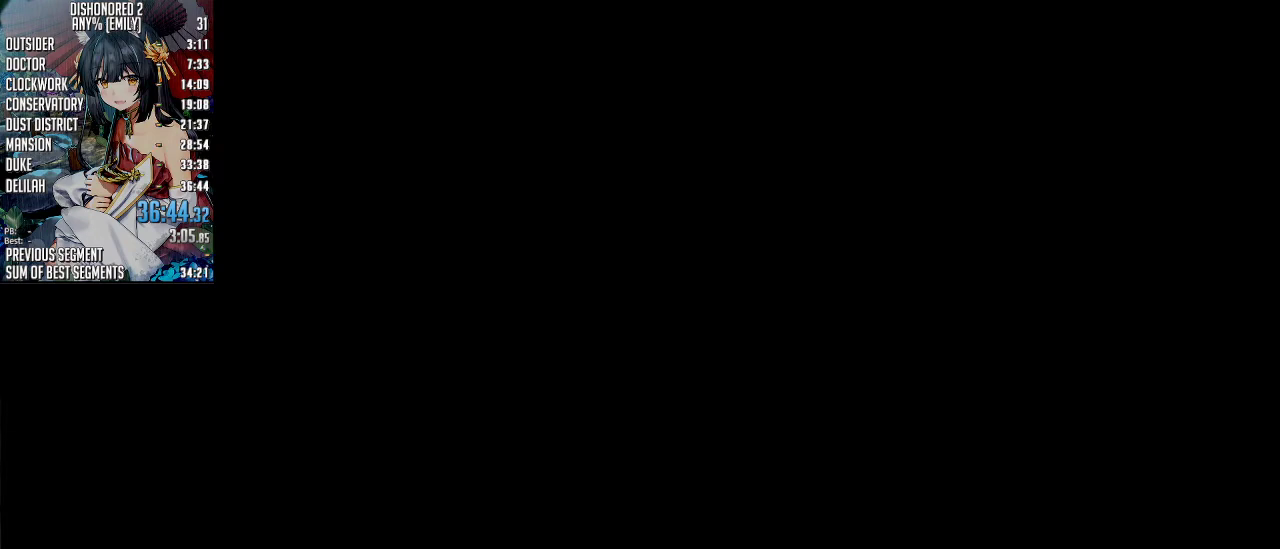
{"keys": ["alt", "tab"], "mouse": [], "events": [[66, "alt", "up"], [100, "tab", "up"], [434, "alt", "down"], [434, "tab", "down"]]}
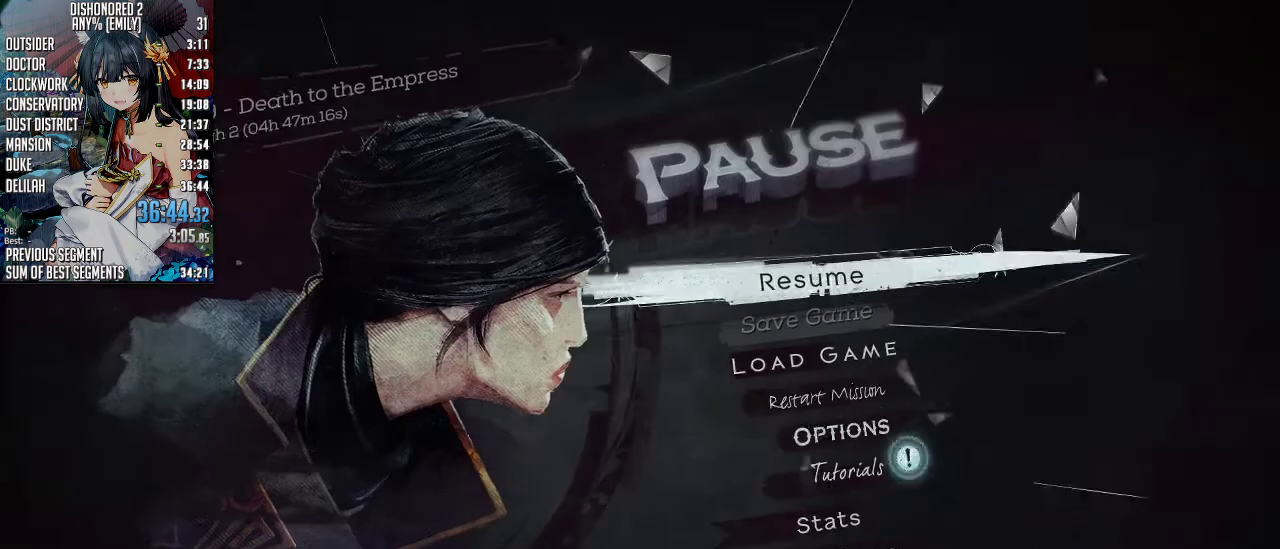
{"keys": [], "mouse": [], "events": [[100, "tab", "up"], [201, "tab", "down"], [301, "tab", "up"], [501, "alt", "up"]]}
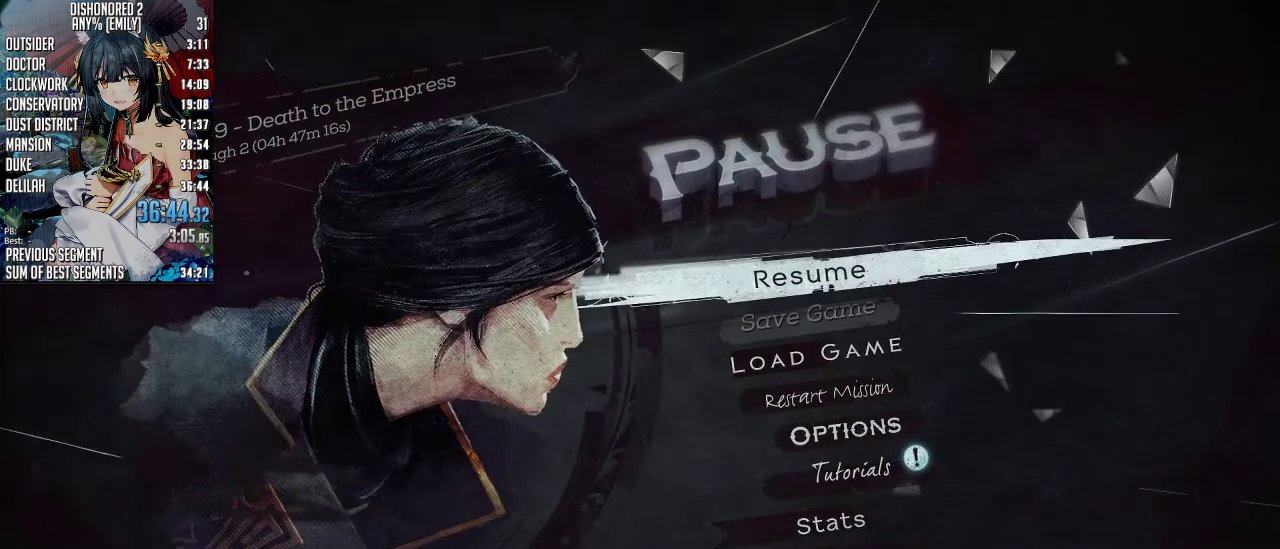
{"keys": [], "mouse": [], "events": []}
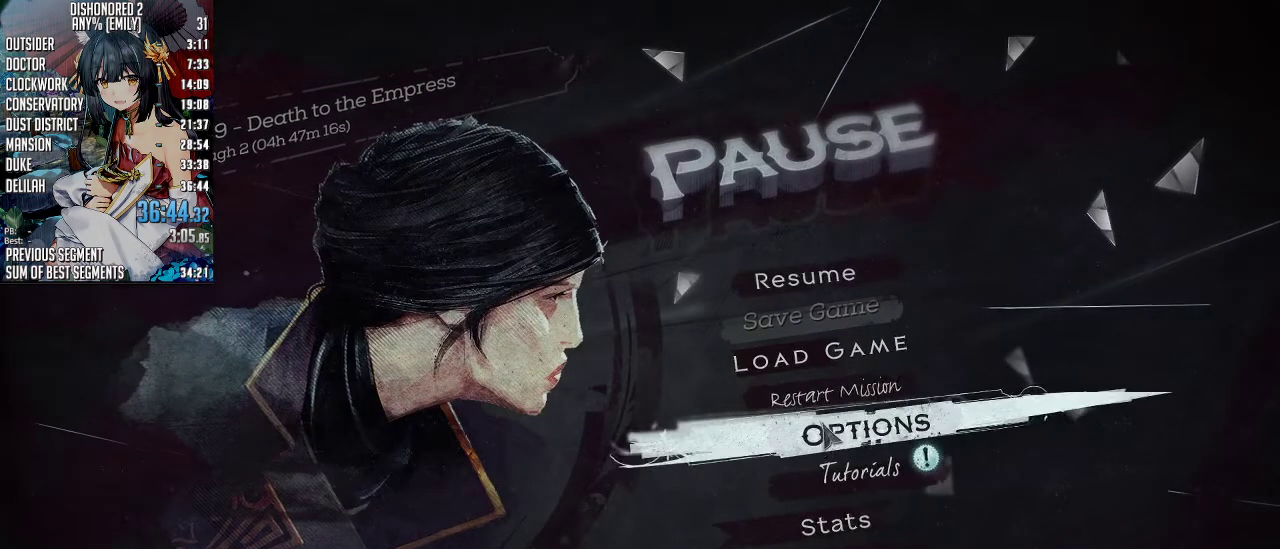
{"keys": [], "mouse": [], "events": []}
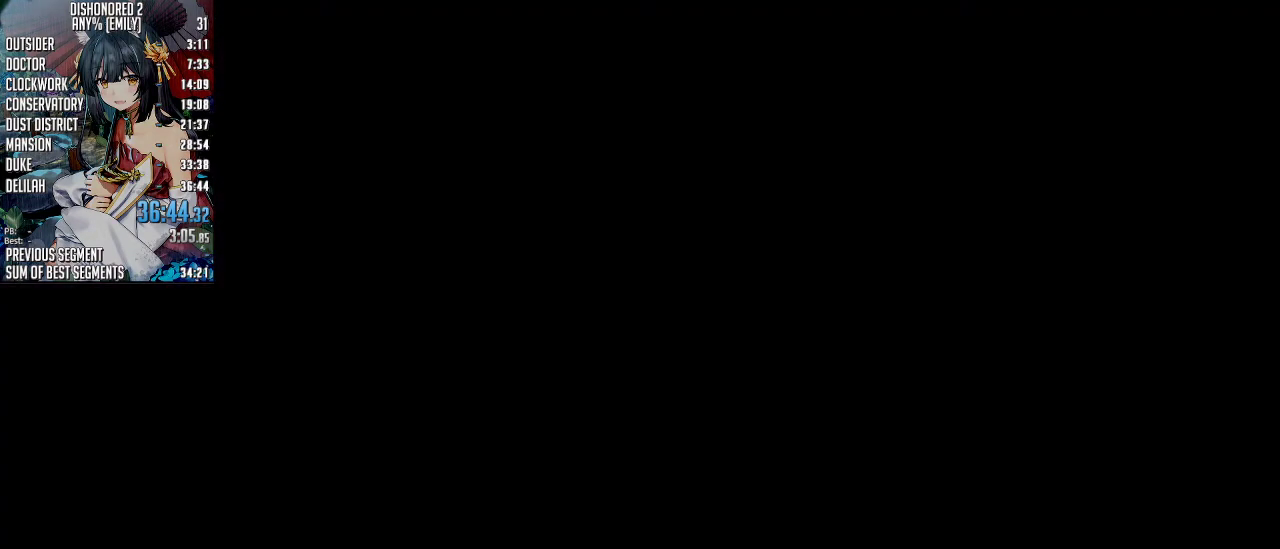
{"keys": [], "mouse": [], "events": []}
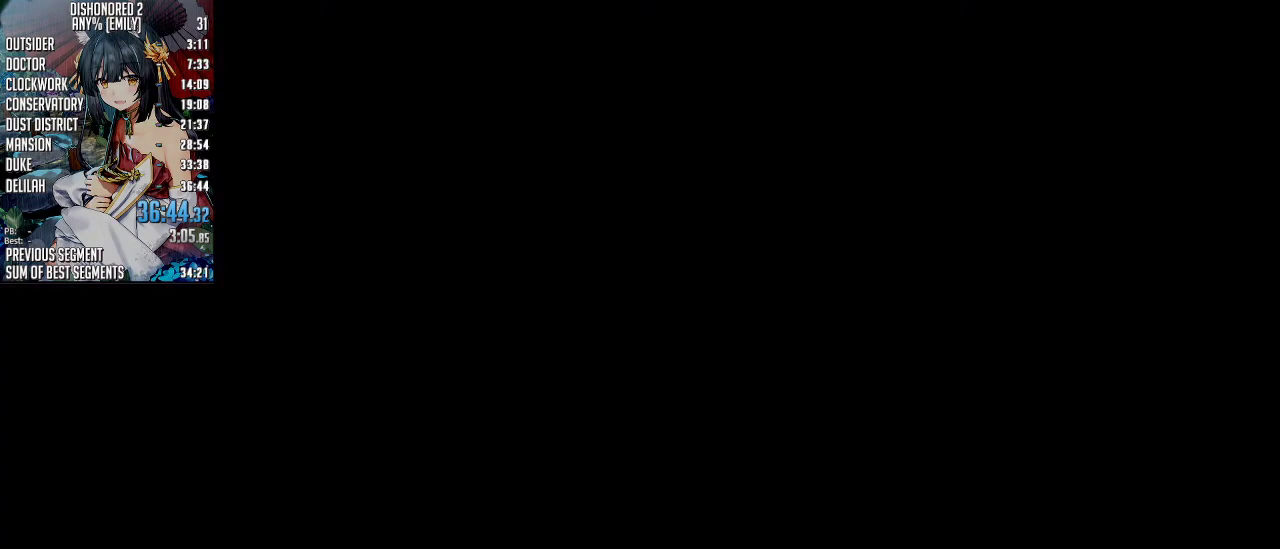
{"keys": ["e"], "mouse": [], "events": [[133, "mouse_wheel_up", "down"], [234, "mouse_wheel_up", "up"], [334, "mouse_wheel_up", "down"], [434, "e", "down"], [434, "mouse_wheel_up", "up"]]}
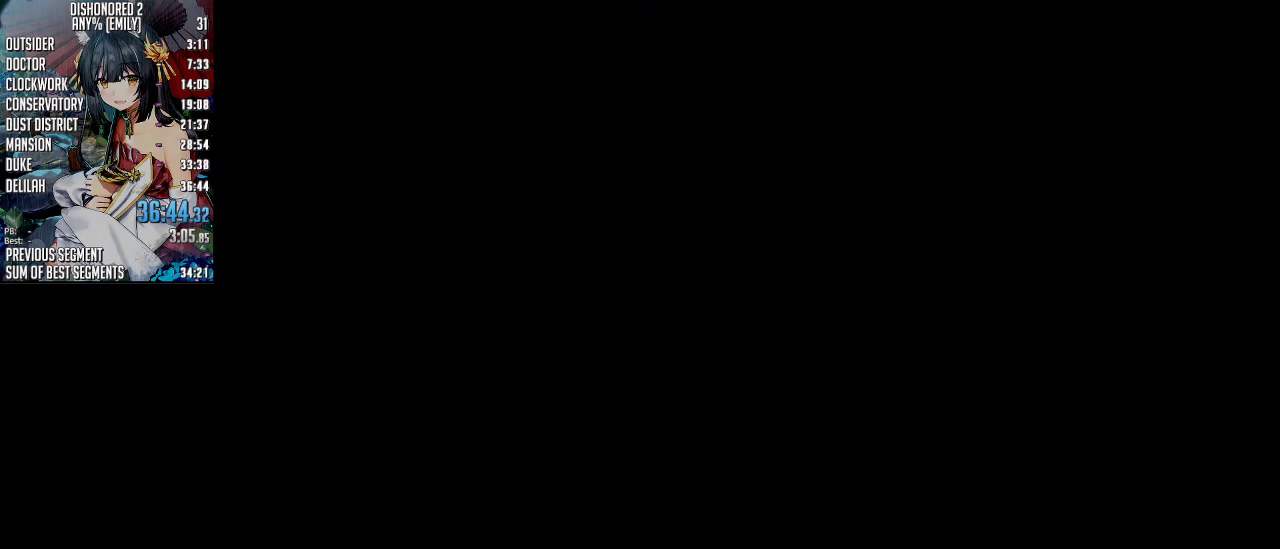
{"keys": ["s"], "mouse": [], "events": [[34, "mouse_wheel_up", "down"], [201, "f", "down"], [268, "s", "down"], [301, "f", "up"], [334, "e", "up"], [401, "f", "down"], [401, "s", "up"], [435, "mouse_wheel_up", "up"], [502, "f", "up"], [502, "s", "down"]]}
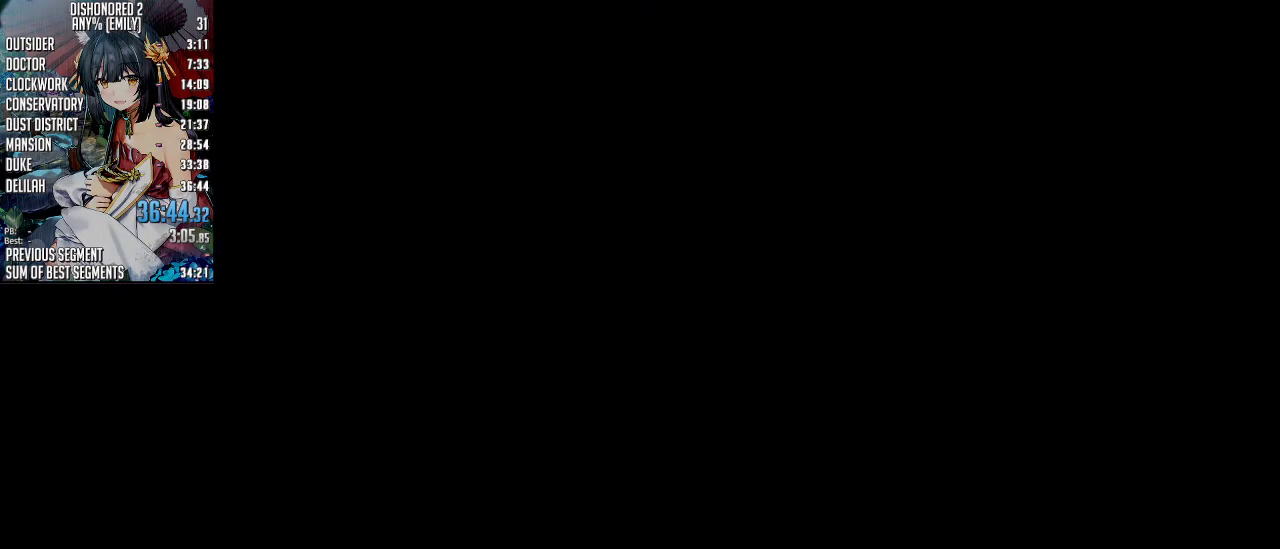
{"keys": ["e"], "mouse": ["wheel_up"], "events": [[66, "f", "down"], [66, "s", "up"], [167, "f", "up"], [167, "s", "down"], [267, "f", "down"], [267, "s", "up"], [334, "s", "down"], [367, "f", "up"], [468, "mouse_wheel_up", "down"], [501, "e", "down"], [501, "s", "up"]]}
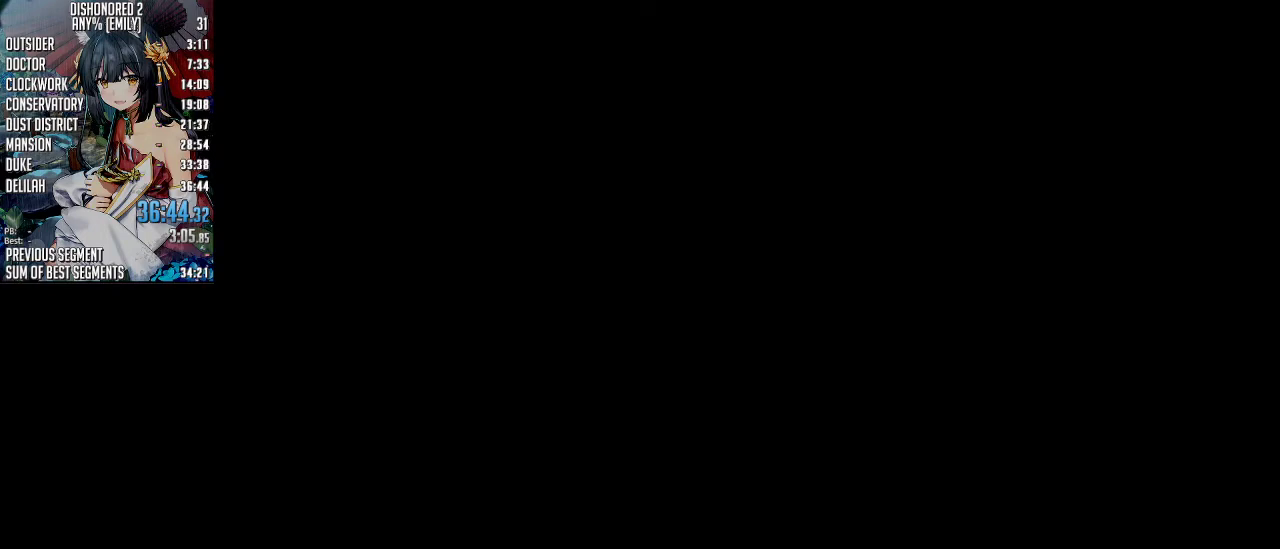
{"keys": [], "mouse": ["wheel_up"], "events": [[67, "e", "up"], [201, "e", "down"], [201, "s", "down"], [234, "e", "up"], [234, "mouse_wheel_up", "up"], [267, "mouse_wheel_up", "down"], [334, "s", "up"]]}
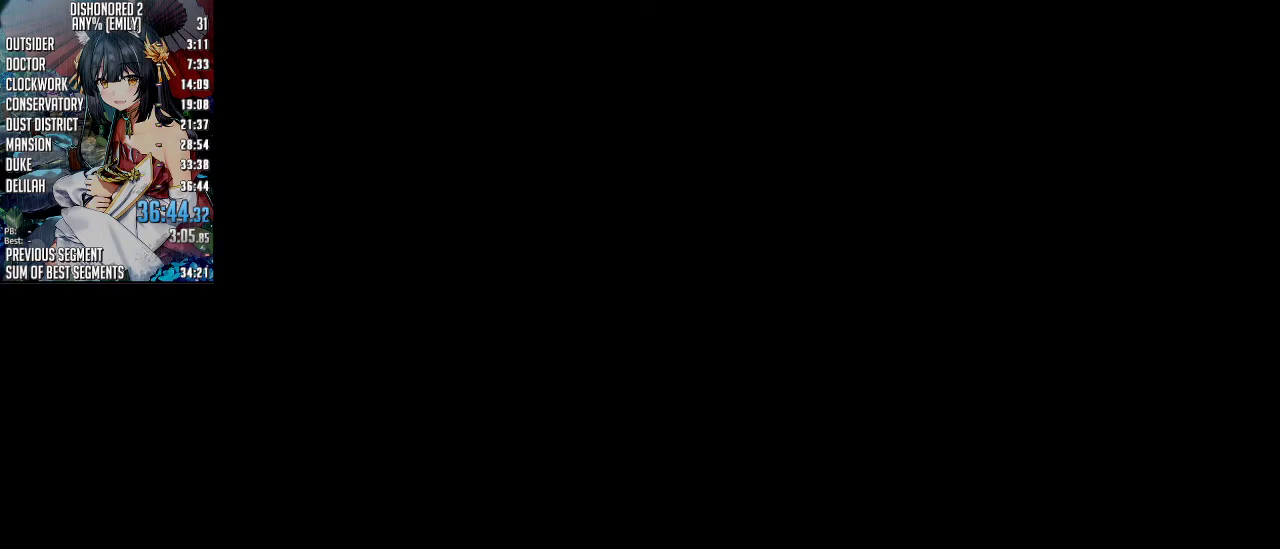
{"keys": ["a"], "mouse": [], "events": [[34, "w", "down"], [168, "mouse_wheel_up", "up"], [201, "a", "down"], [201, "mouse_wheel_up", "down"], [201, "w", "up"], [301, "a", "up"], [301, "d", "down"], [435, "a", "down"], [435, "d", "up"], [502, "mouse_wheel_up", "up"]]}
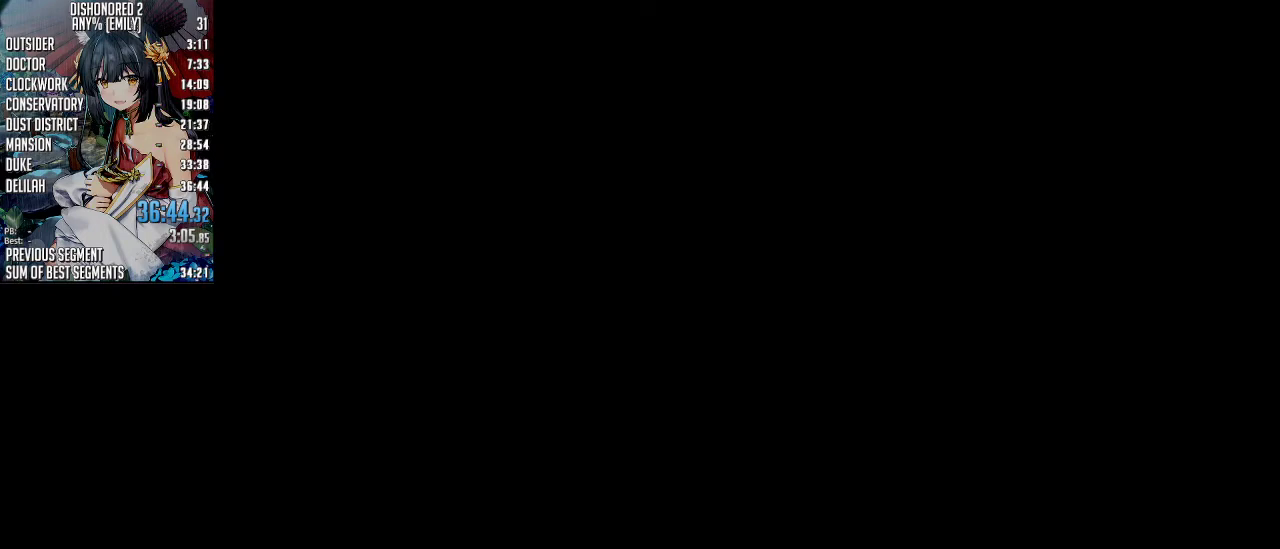
{"keys": ["a", "d"], "mouse": ["wheel_up"], "events": [[33, "a", "up"], [33, "d", "down"], [33, "mouse_wheel_up", "down"], [134, "a", "down"], [134, "d", "up"], [134, "mouse_wheel_up", "up"], [167, "mouse_wheel_up", "down"], [234, "a", "up"], [234, "d", "down"], [267, "a", "down"], [334, "d", "up"], [368, "mouse_wheel_up", "up"], [401, "a", "up"], [401, "d", "down"], [468, "a", "down"], [468, "mouse_wheel_up", "down"]]}
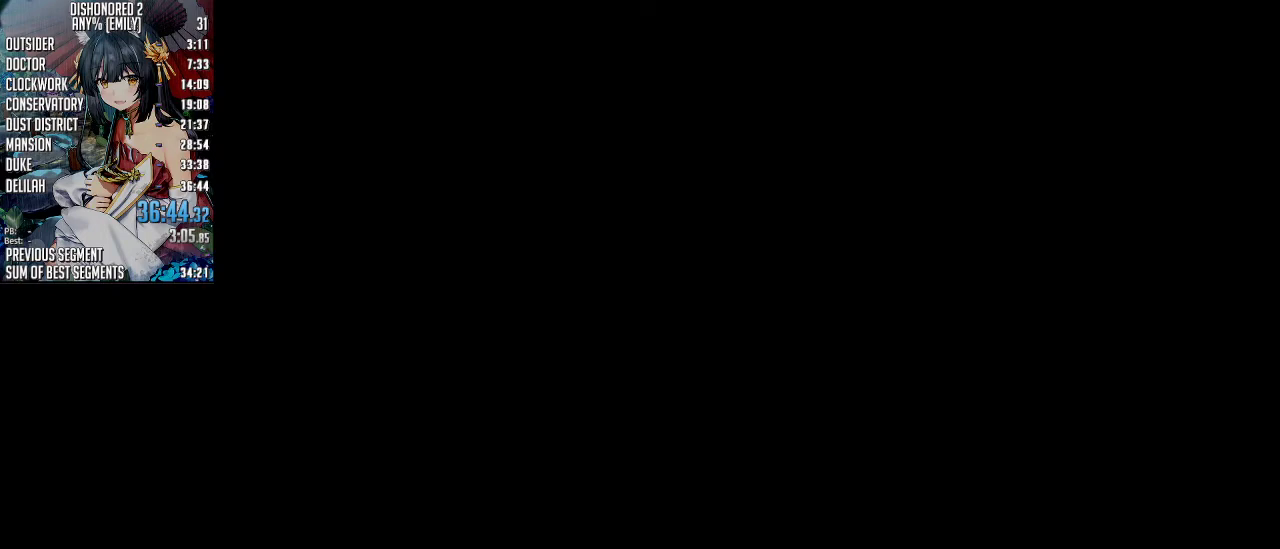
{"keys": [], "mouse": [], "events": [[33, "d", "up"], [67, "mouse_wheel_up", "up"], [134, "e", "down"], [134, "mouse_wheel_up", "down"], [134, "w", "down"], [200, "e", "up"], [234, "a", "up"], [334, "mouse_wheel_up", "up"], [334, "w", "up"]]}
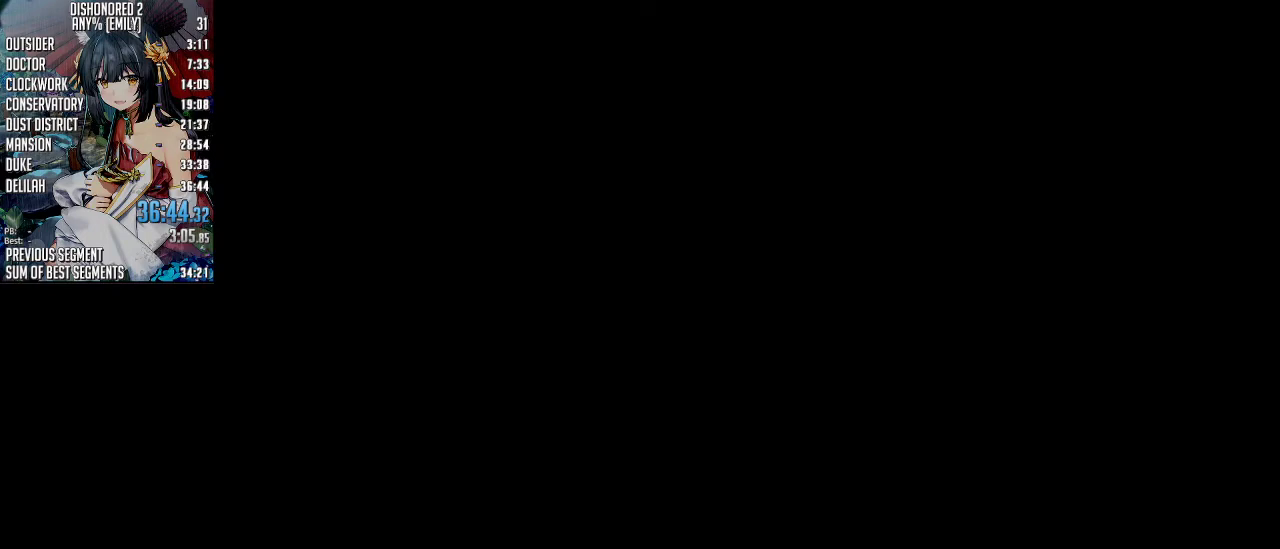
{"keys": [], "mouse": [], "events": []}
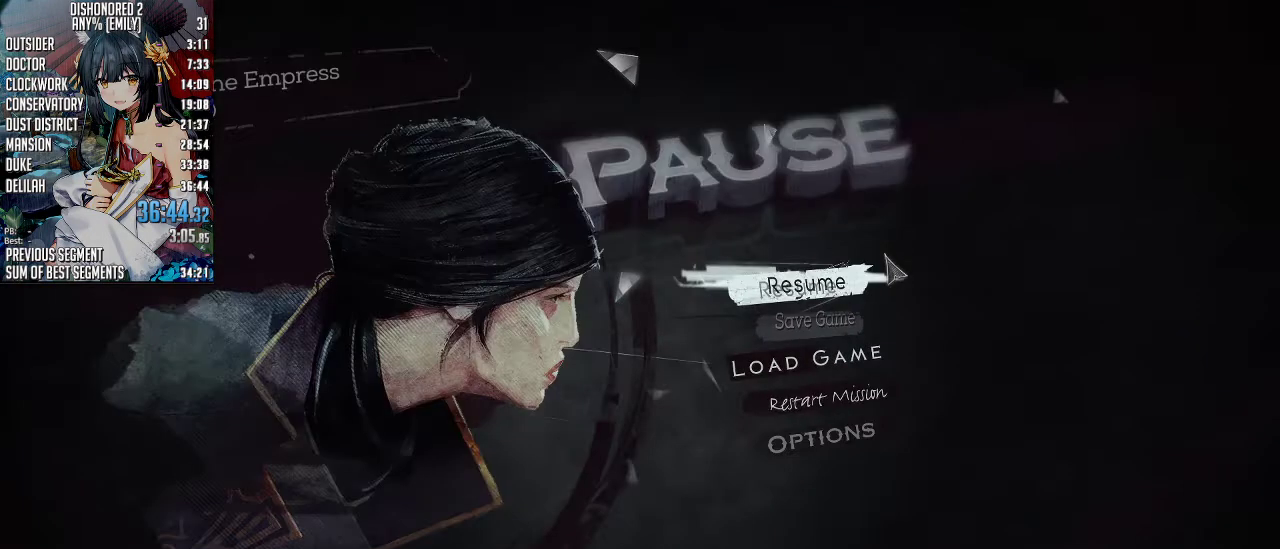
{"keys": [], "mouse": [], "events": []}
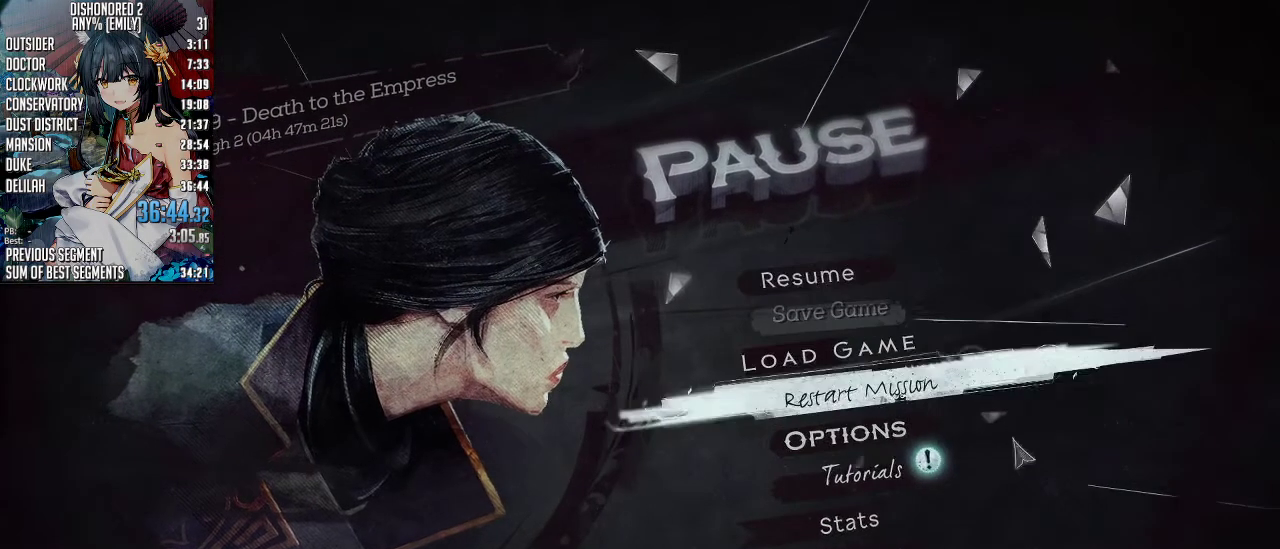
{"keys": [], "mouse": [], "events": []}
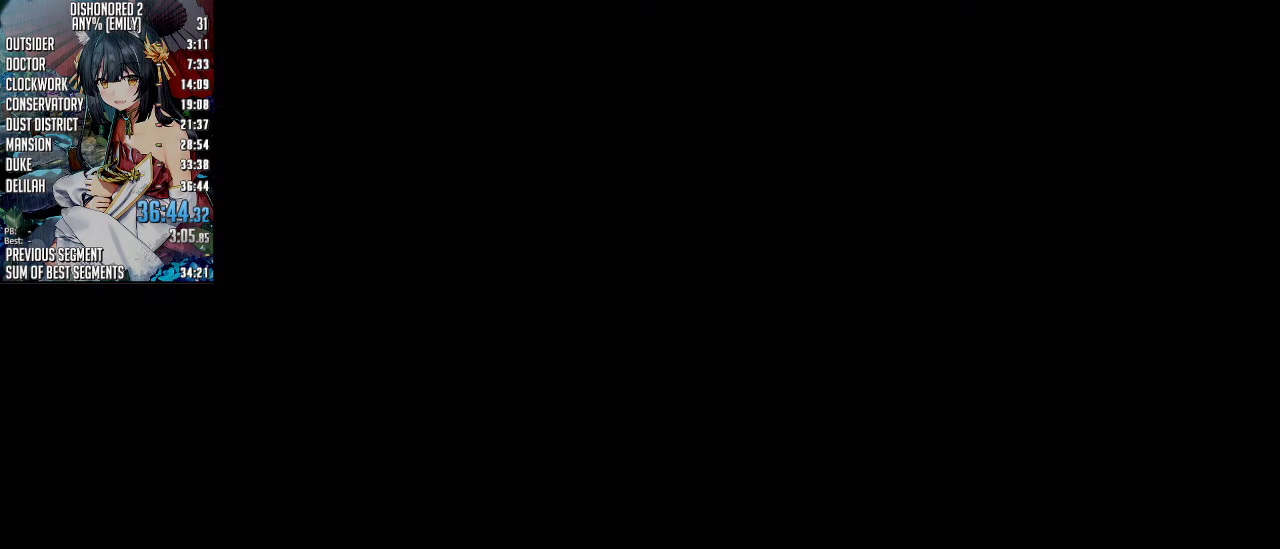
{"keys": [], "mouse": ["wheel_up"], "events": [[501, "mouse_wheel_up", "down"]]}
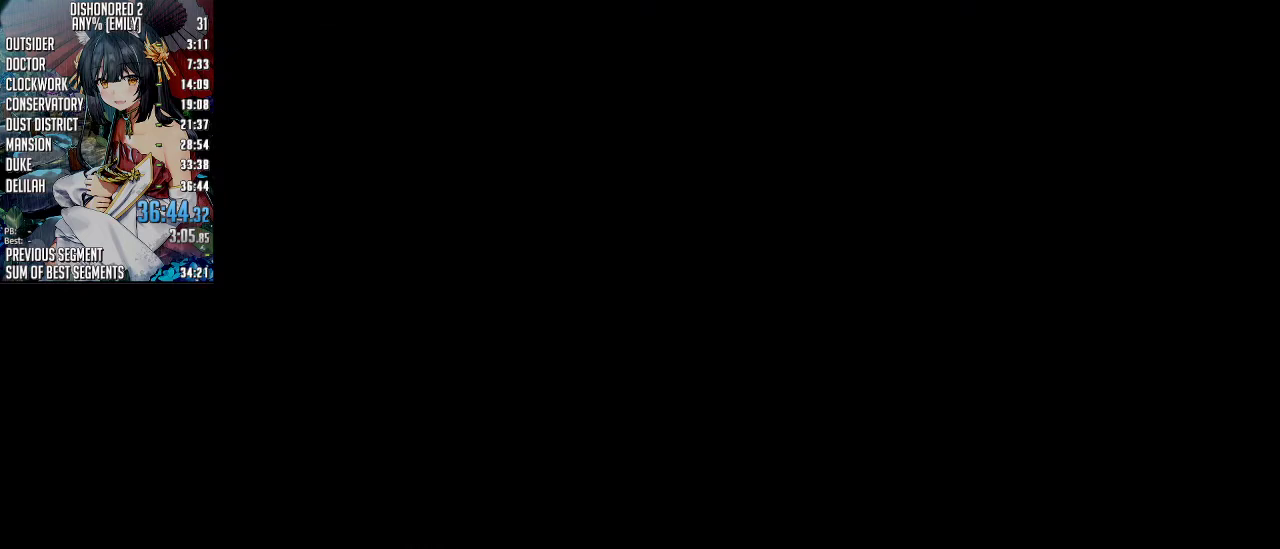
{"keys": [], "mouse": [], "events": [[368, "mouse_wheel_up", "up"]]}
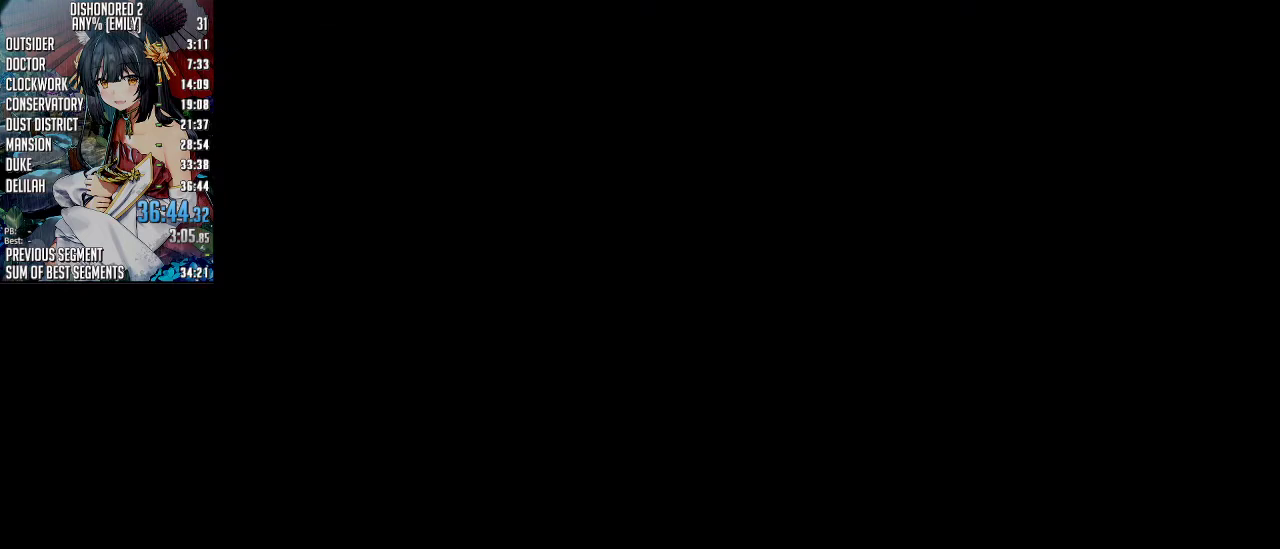
{"keys": [], "mouse": [], "events": []}
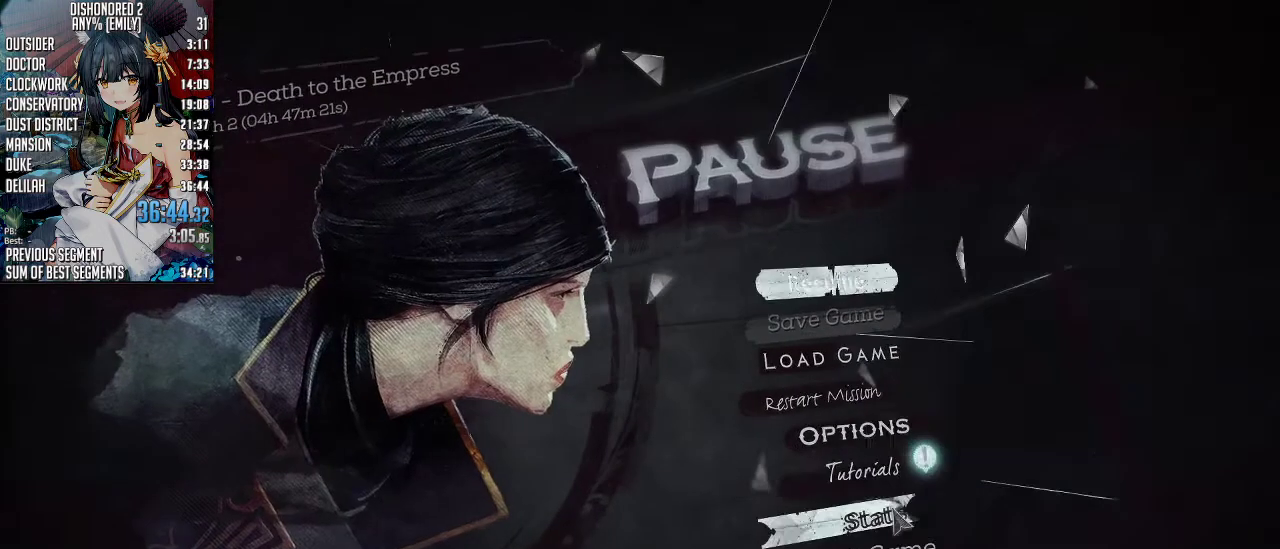
{"keys": [], "mouse": [], "events": []}
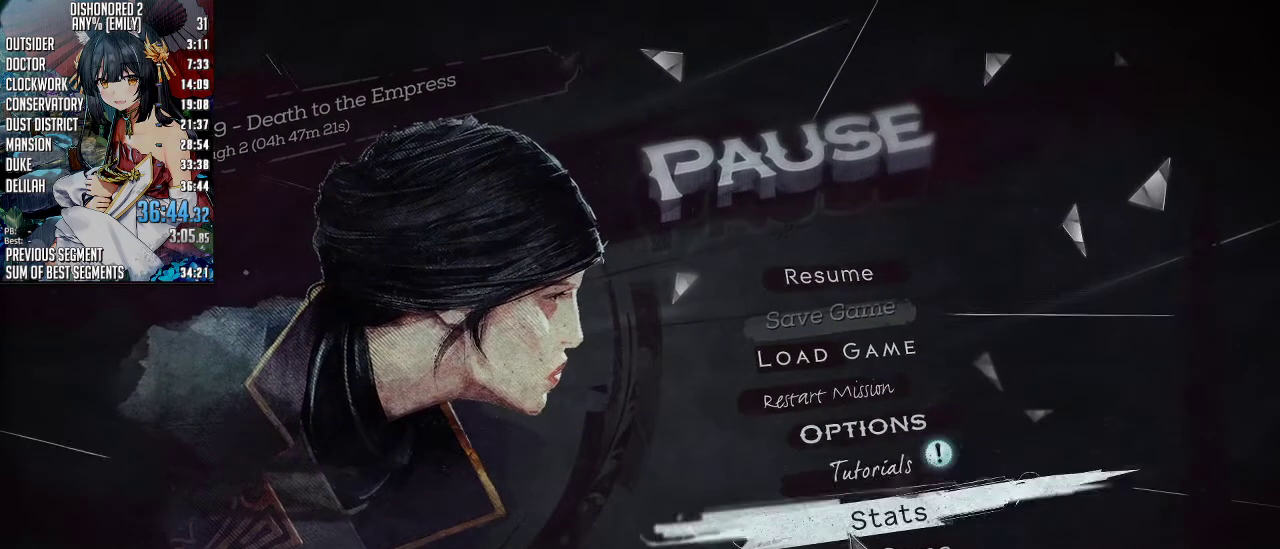
{"keys": [], "mouse": [], "events": [[234, "mouse_left", "down"], [335, "mouse_left", "up"]]}